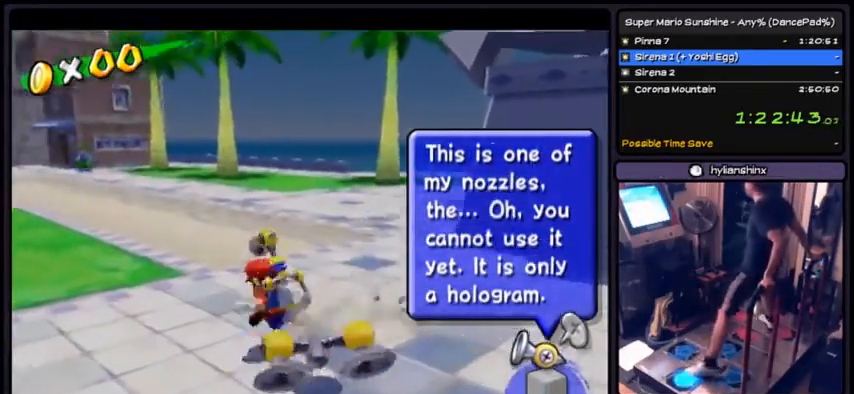
Gameplay with a controller (Nintendo layout); each line is a JSON object with the inputs held at the frame after it. "events" lists button and stick changes between this image and that frame as [ms after this image, input, new state], when the widget could be followed in between. Not read: L3 R3.
{"buttons": ["DPAD_DOWN"], "events": [[100, "DPAD_LEFT", "up"], [233, "DPAD_DOWN", "down"]]}
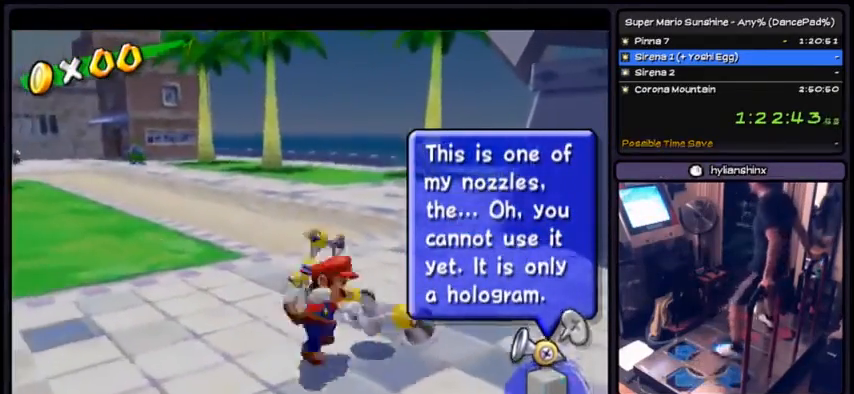
{"buttons": ["DPAD_UP"], "events": [[34, "DPAD_DOWN", "up"], [134, "DPAD_RIGHT", "down"], [267, "DPAD_RIGHT", "up"], [334, "DPAD_UP", "down"]]}
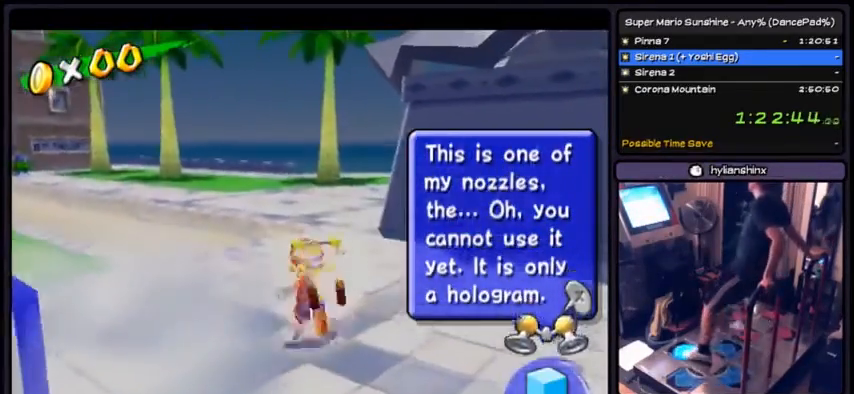
{"buttons": ["DPAD_UP", "DPAD_LEFT"], "events": [[334, "DPAD_LEFT", "down"]]}
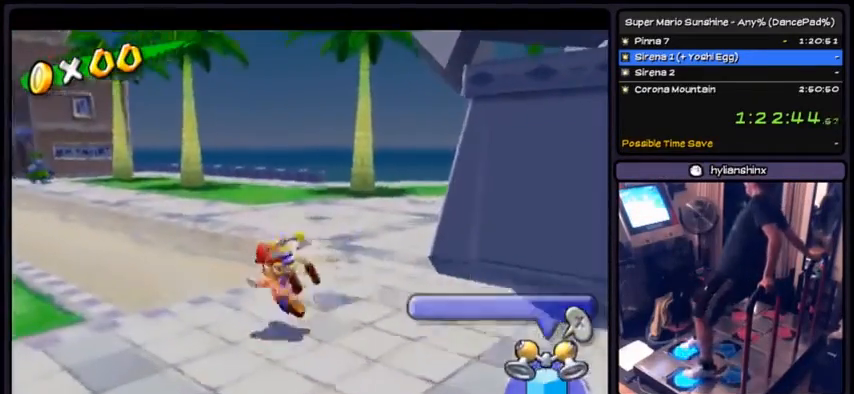
{"buttons": ["DPAD_LEFT"], "events": [[134, "DPAD_UP", "up"]]}
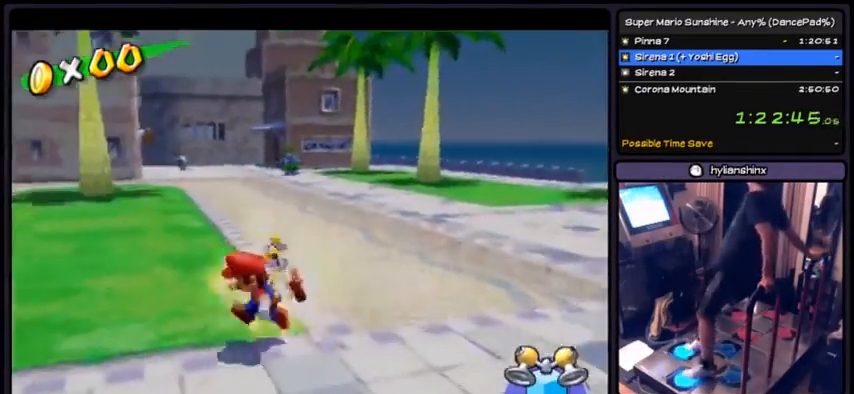
{"buttons": ["DPAD_UP"], "events": [[33, "DPAD_UP", "down"], [100, "DPAD_DOWN", "down"], [267, "DPAD_DOWN", "up"], [334, "DPAD_LEFT", "up"], [467, "DPAD_UP", "up"], [500, "DPAD_UP", "down"]]}
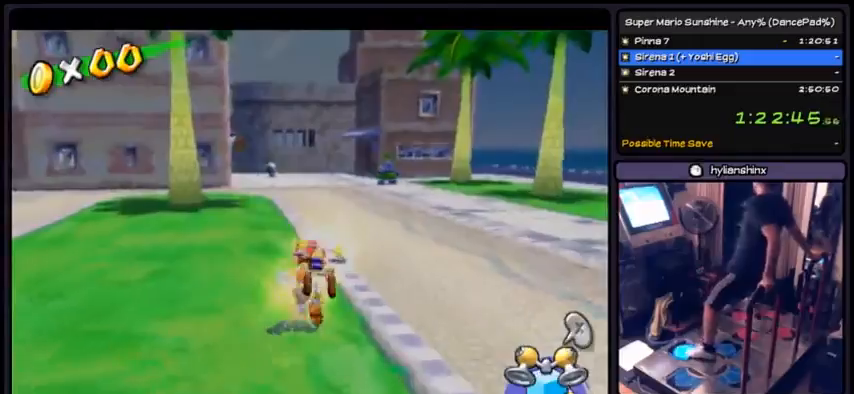
{"buttons": [], "events": [[201, "DPAD_UP", "up"], [367, "X", "down"], [501, "X", "up"]]}
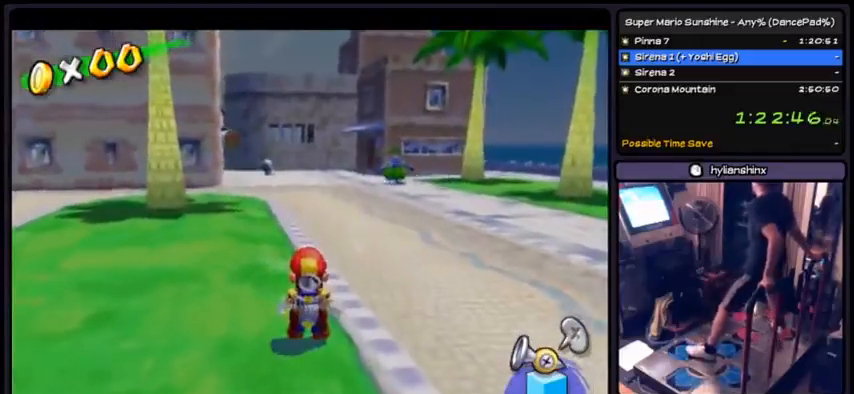
{"buttons": [], "events": [[233, "A", "down"], [500, "A", "up"]]}
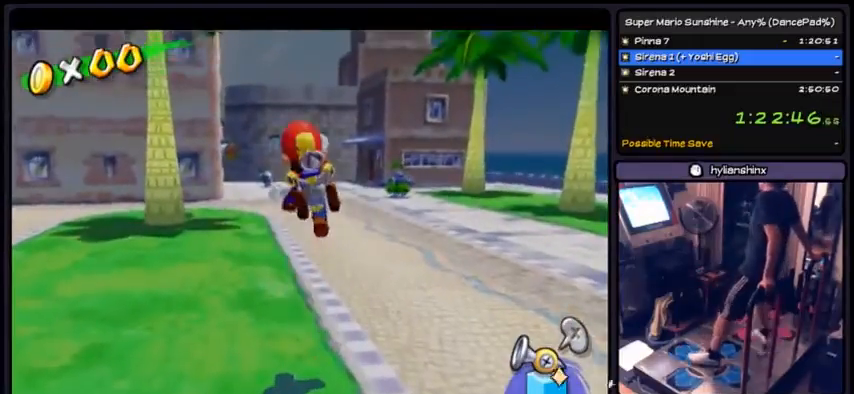
{"buttons": ["R1", "DPAD_LEFT"], "events": [[134, "R1", "down"], [334, "DPAD_LEFT", "down"], [334, "DPAD_RIGHT", "down"], [468, "DPAD_RIGHT", "up"]]}
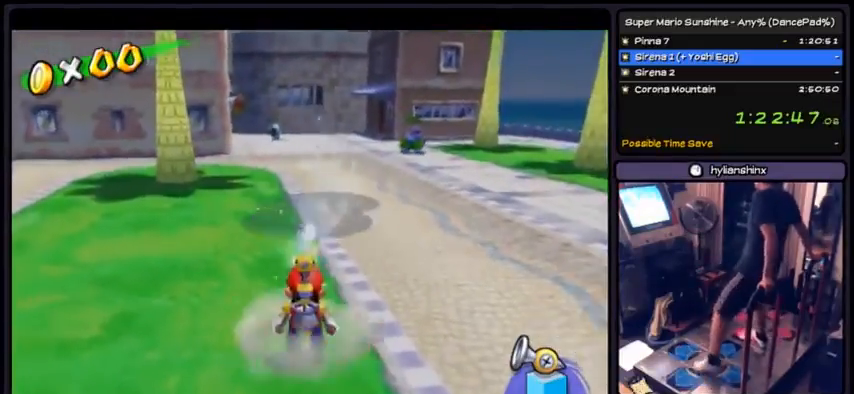
{"buttons": []}
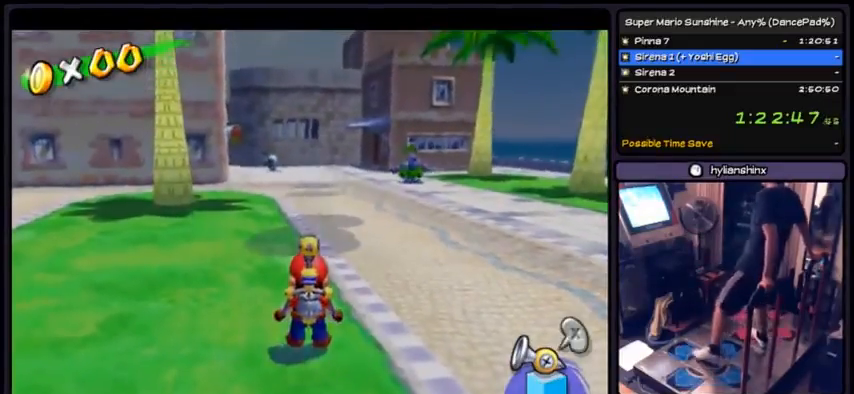
{"buttons": [], "events": [[167, "DPAD_UP", "down"], [467, "DPAD_UP", "up"]]}
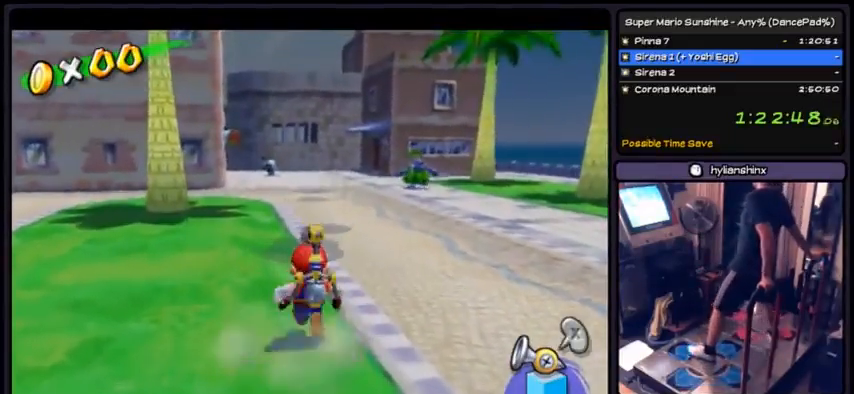
{"buttons": [], "events": []}
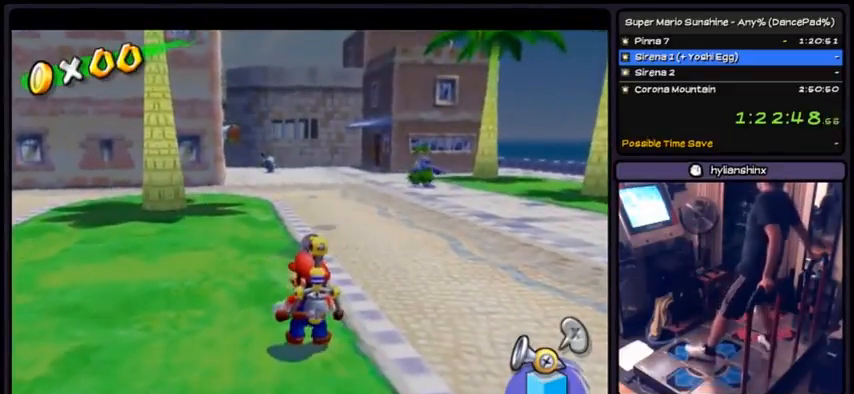
{"buttons": [], "events": [[201, "DPAD_LEFT", "down"], [468, "DPAD_LEFT", "up"]]}
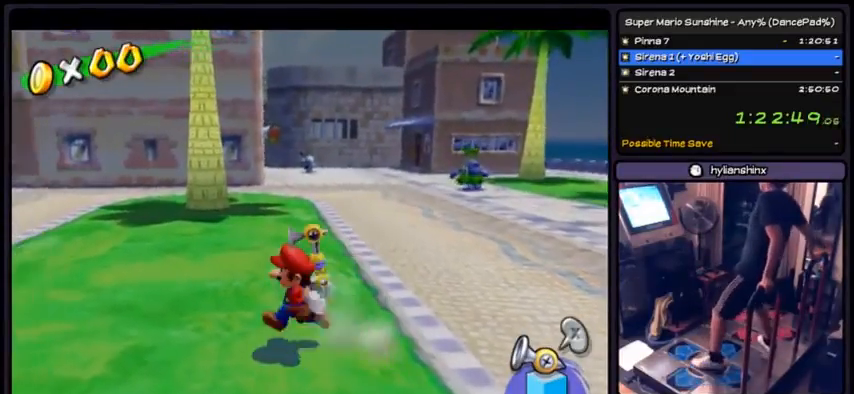
{"buttons": [], "events": []}
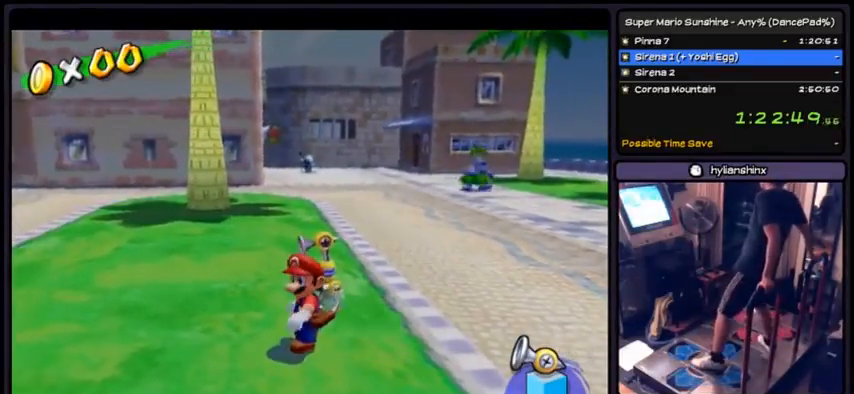
{"buttons": ["DPAD_RIGHT"], "events": [[267, "DPAD_DOWN", "down"], [434, "DPAD_DOWN", "up"], [468, "DPAD_RIGHT", "down"]]}
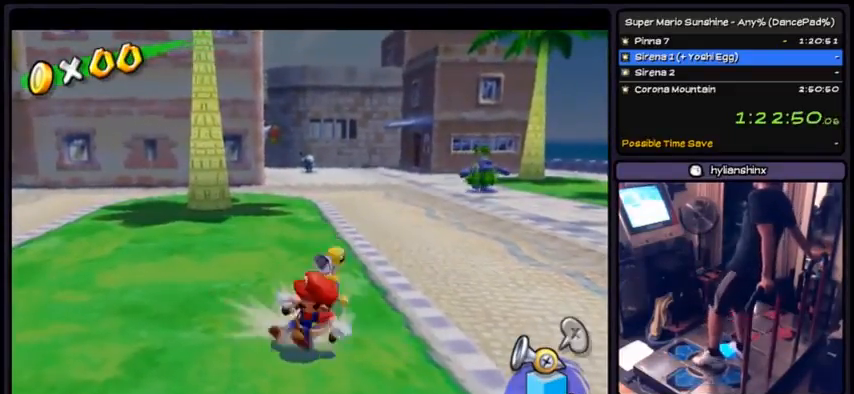
{"buttons": ["DPAD_UP", "DPAD_RIGHT"], "events": [[267, "DPAD_UP", "down"]]}
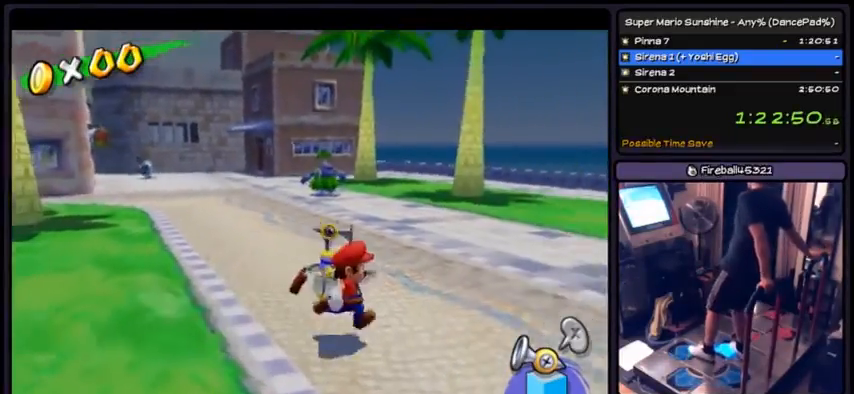
{"buttons": ["DPAD_UP"], "events": [[34, "DPAD_UP", "up"], [167, "DPAD_UP", "down"], [468, "DPAD_RIGHT", "up"]]}
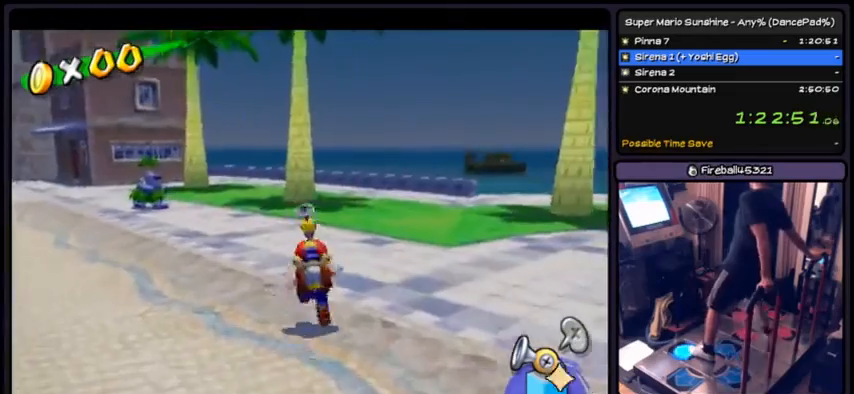
{"buttons": ["B", "DPAD_UP", "DPAD_RIGHT"], "events": [[100, "A", "down"], [367, "A", "up"], [400, "DPAD_RIGHT", "down"], [500, "B", "down"]]}